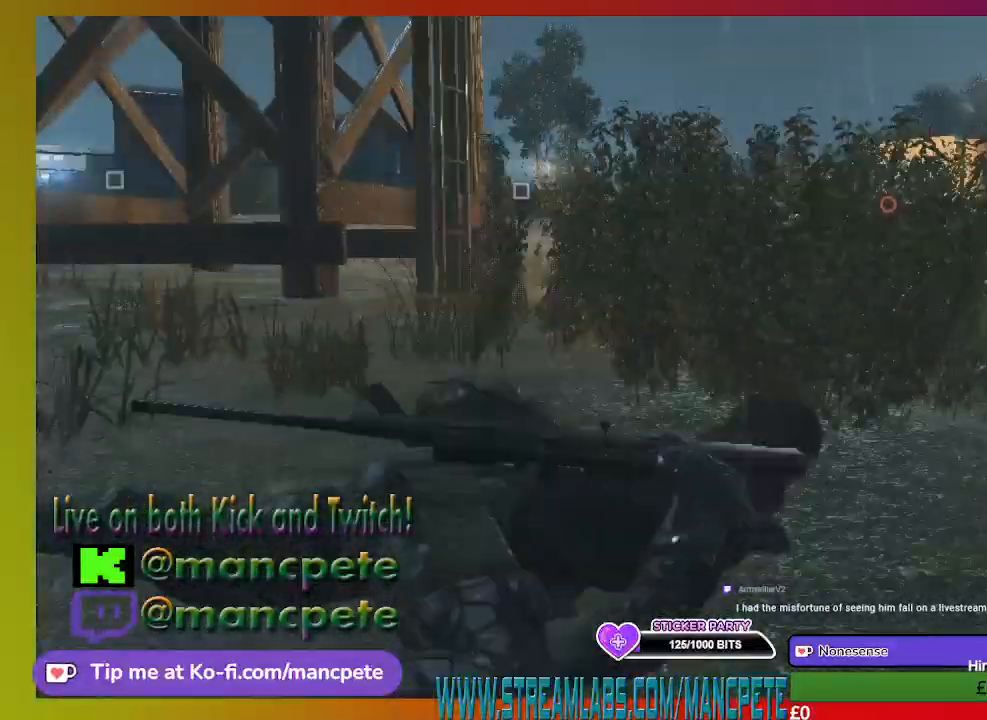
Gameplay with a controller (Xbox layout); each line is a JSON object with the inputs held at the frame after it. "events" lists button and stick changes between this image and that frame as [ms after this image, input, new state], when the widget could be followed in between.
{"buttons": [], "left_stick": "up-right", "right_stick": "center", "events": []}
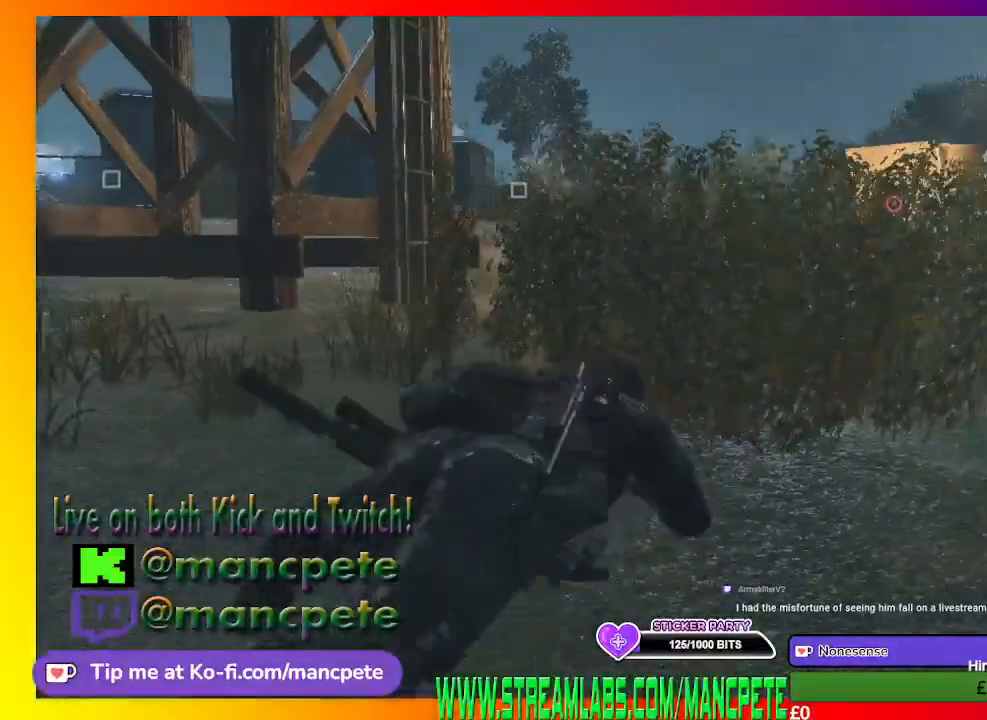
{"buttons": [], "left_stick": "up-right", "right_stick": "center", "events": []}
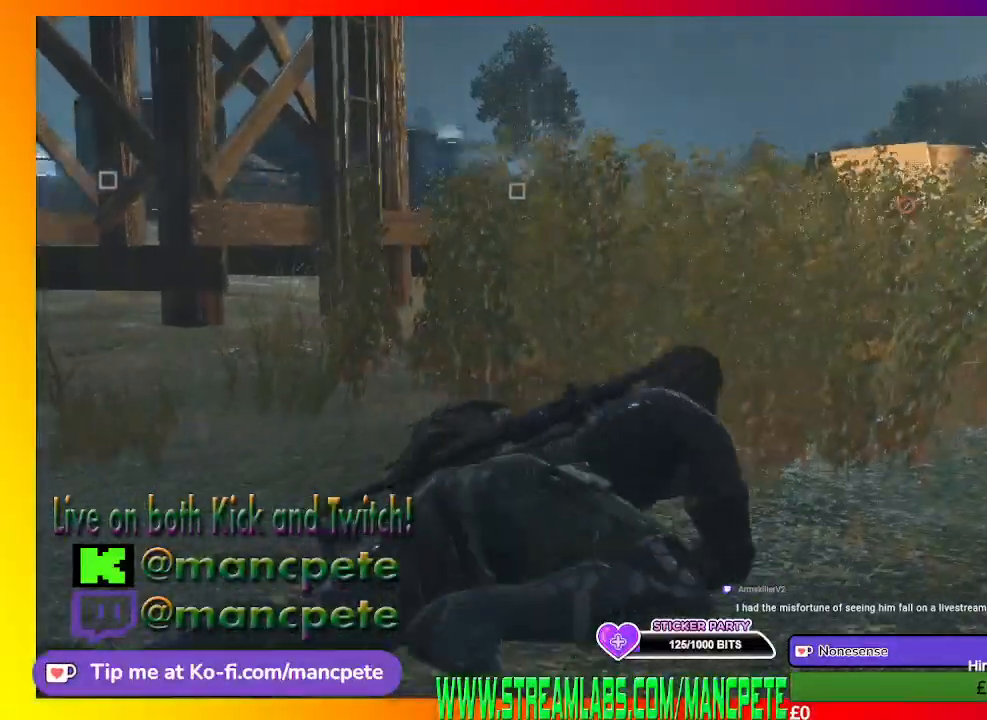
{"buttons": [], "left_stick": "up-right", "right_stick": "center", "events": []}
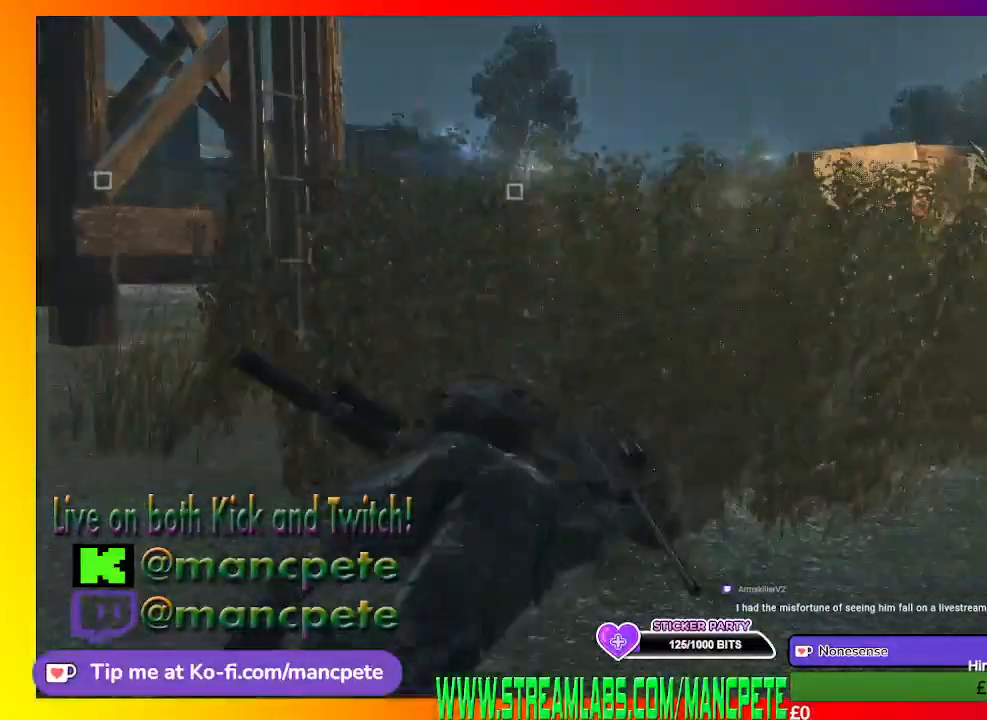
{"buttons": [], "left_stick": "up-right", "right_stick": "center", "events": []}
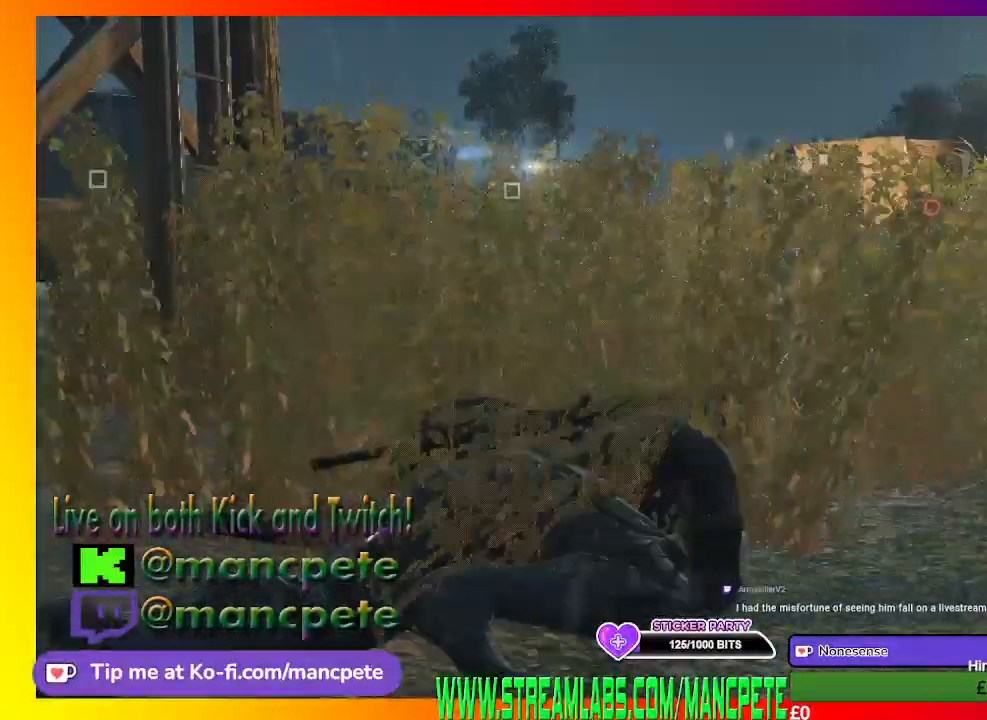
{"buttons": [], "left_stick": "up-right", "right_stick": "center", "events": []}
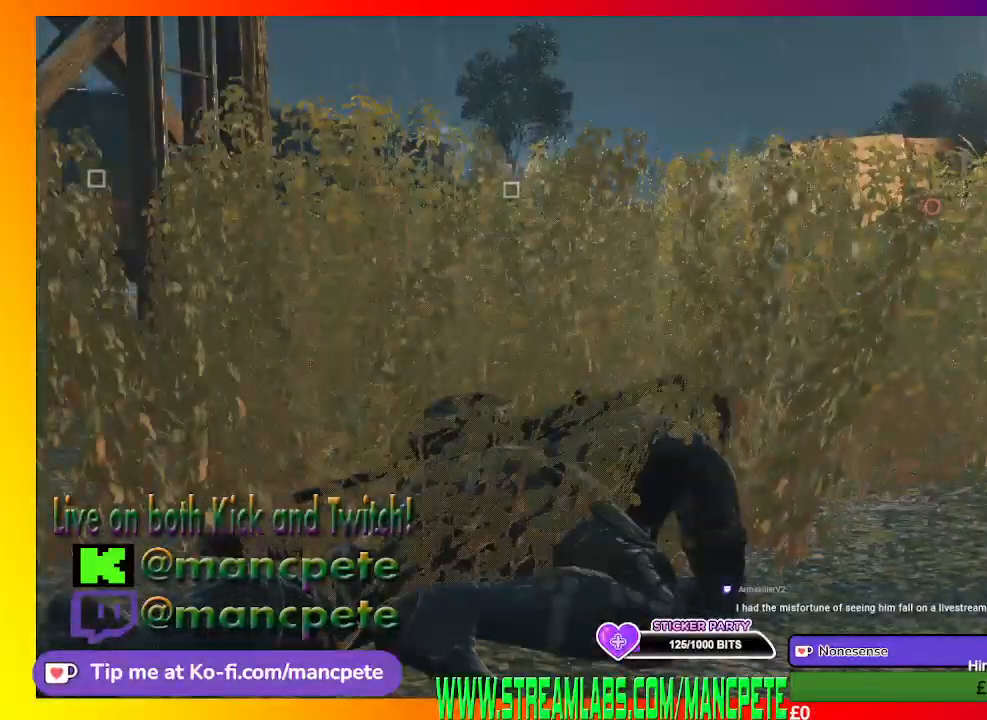
{"buttons": [], "left_stick": "up-right", "right_stick": "center", "events": []}
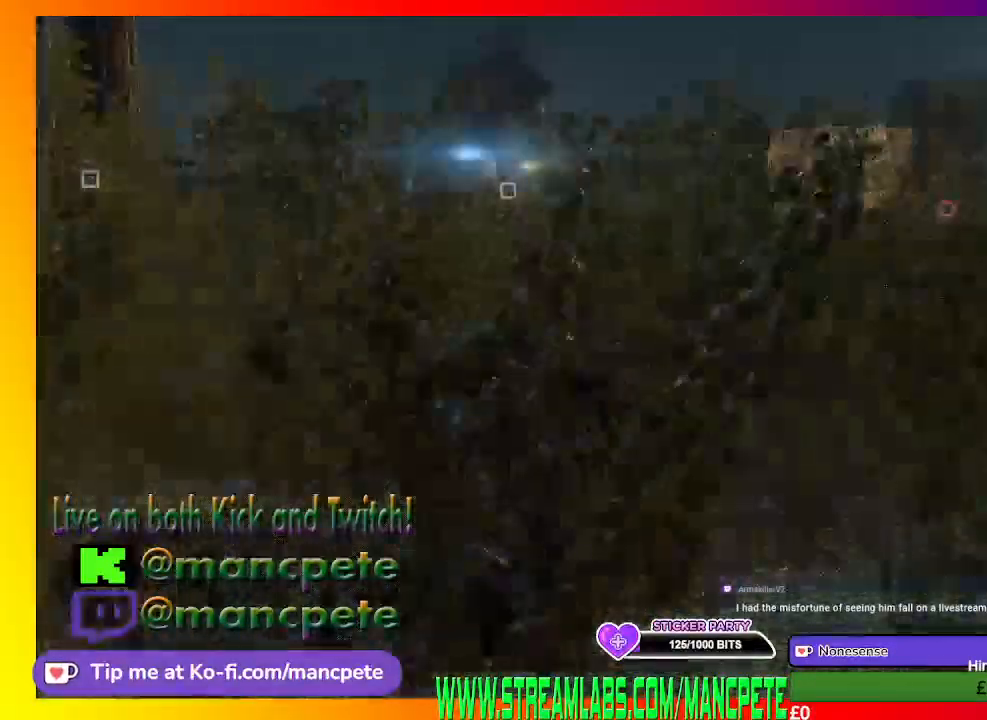
{"buttons": [], "left_stick": "center", "right_stick": "center", "events": [[200, "left_stick", "center"]]}
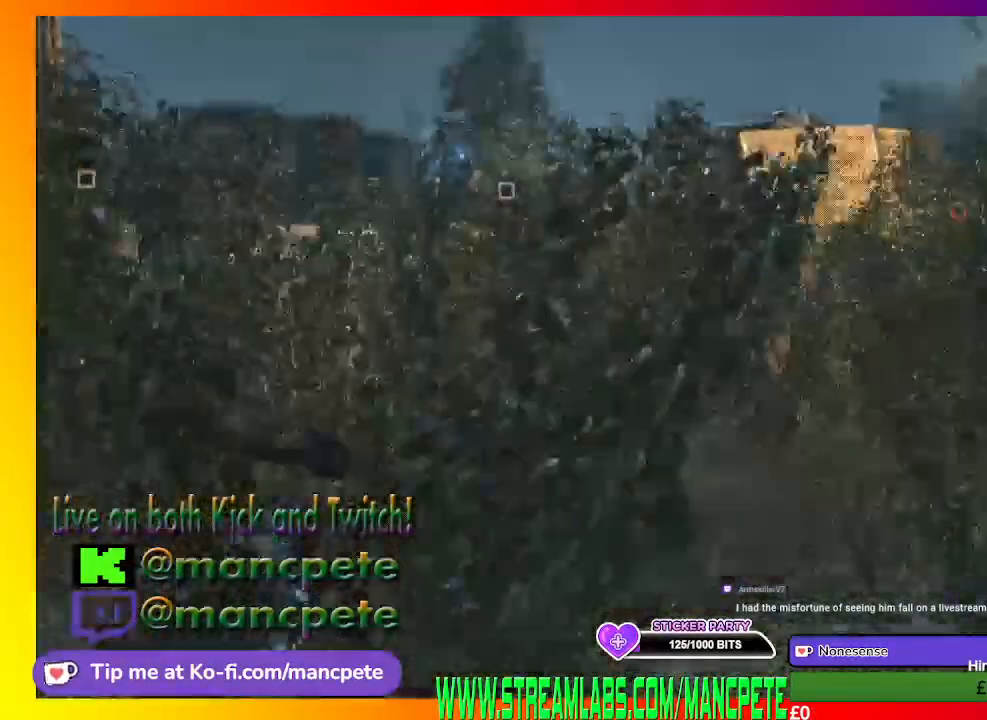
{"buttons": [], "left_stick": "center", "right_stick": "center", "events": []}
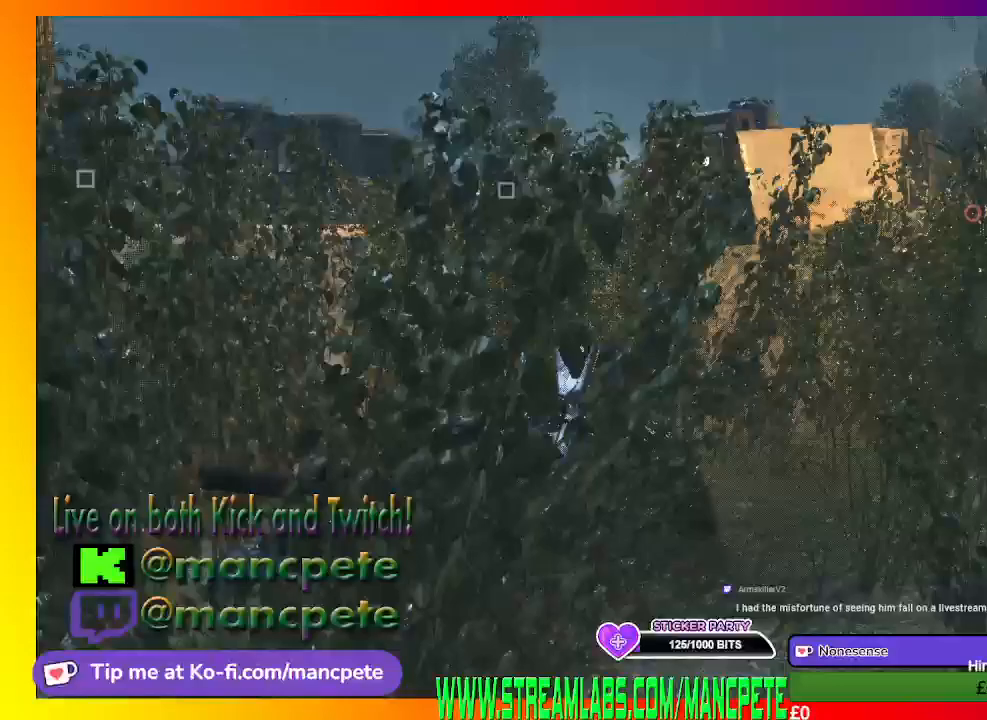
{"buttons": [], "left_stick": "center", "right_stick": "center", "events": []}
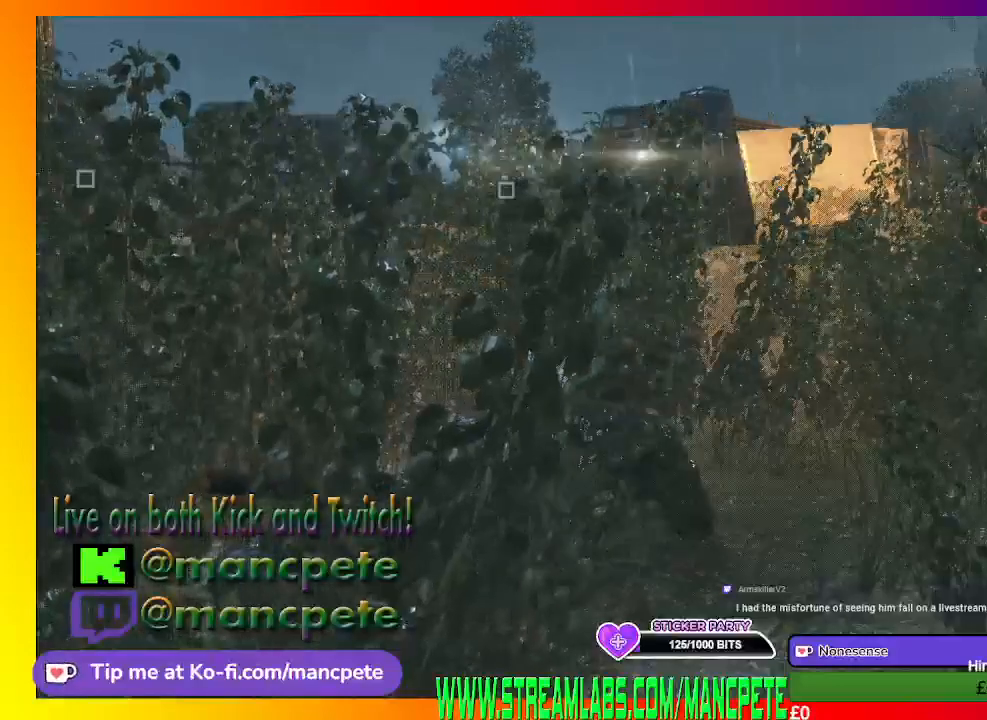
{"buttons": [], "left_stick": "center", "right_stick": "center", "events": []}
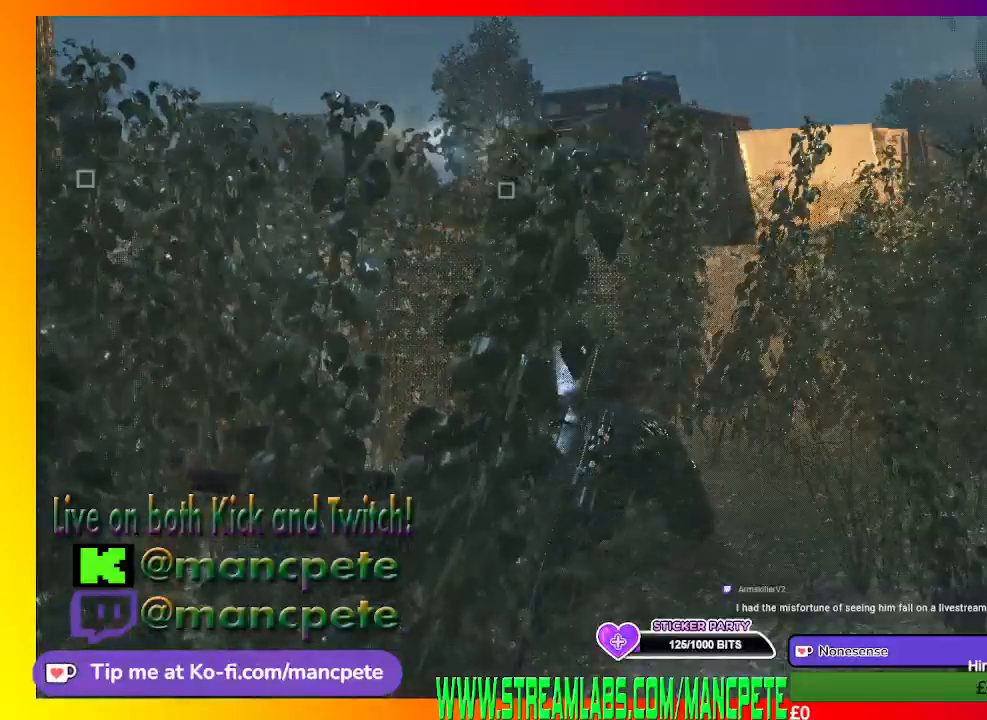
{"buttons": [], "left_stick": "center", "right_stick": "center", "events": []}
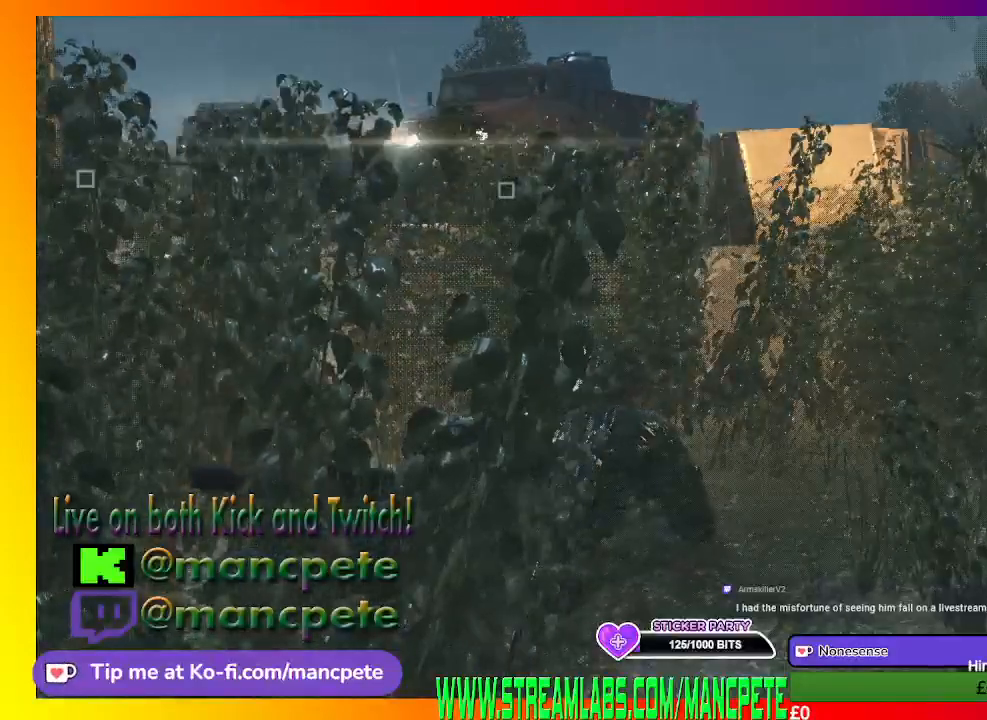
{"buttons": [], "left_stick": "center", "right_stick": "center", "events": []}
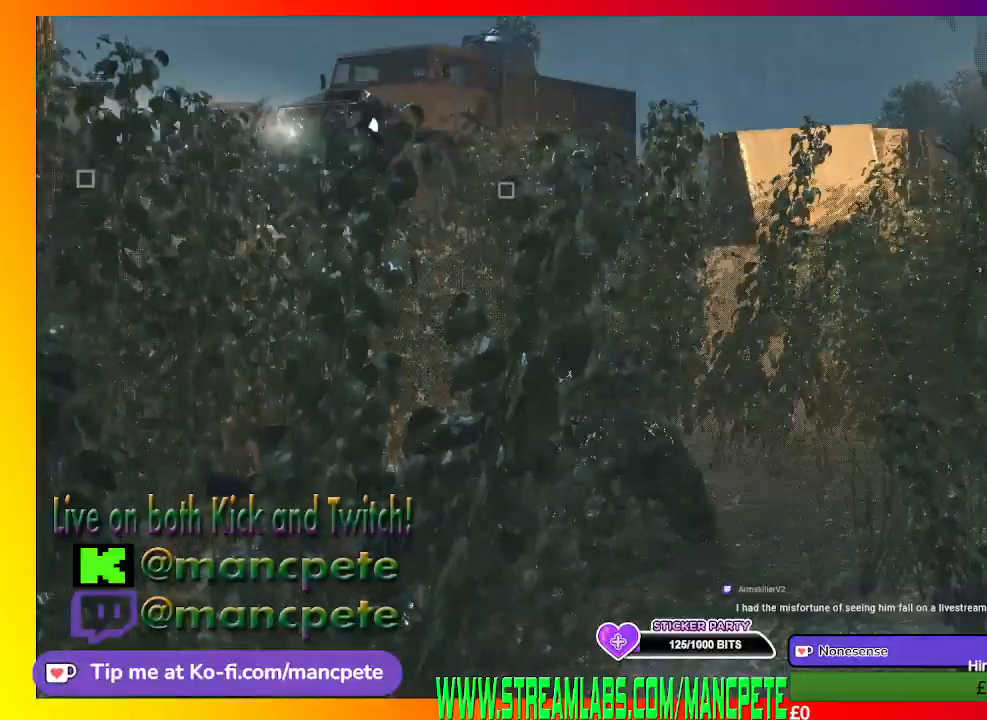
{"buttons": [], "left_stick": "center", "right_stick": "center", "events": []}
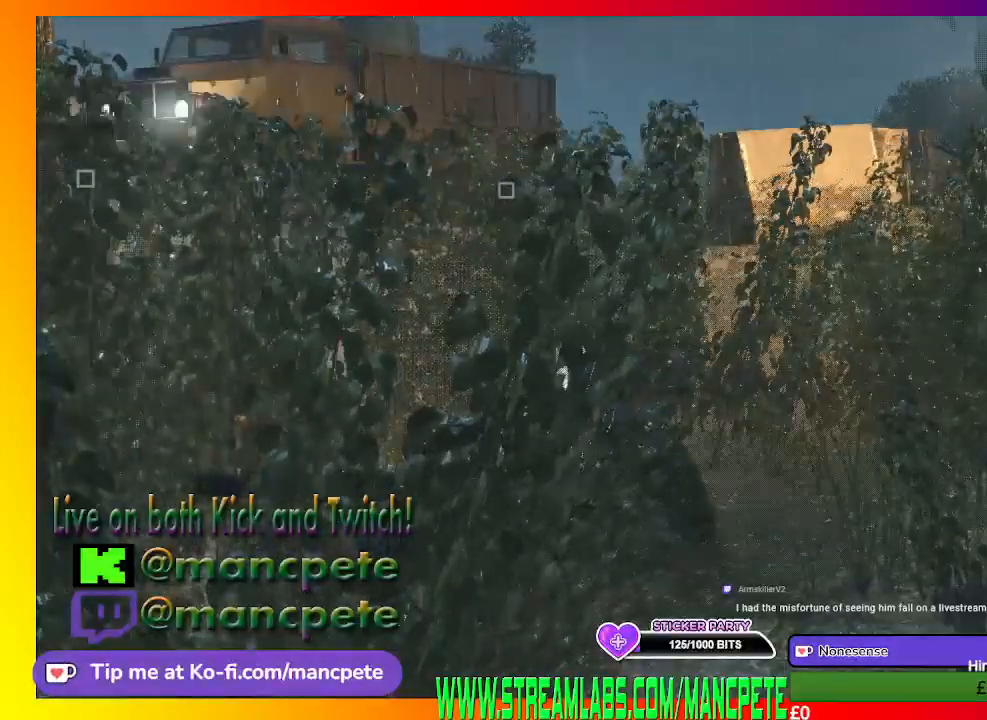
{"buttons": [], "left_stick": "center", "right_stick": "left", "events": [[67, "right_stick", "up-left"], [133, "right_stick", "left"]]}
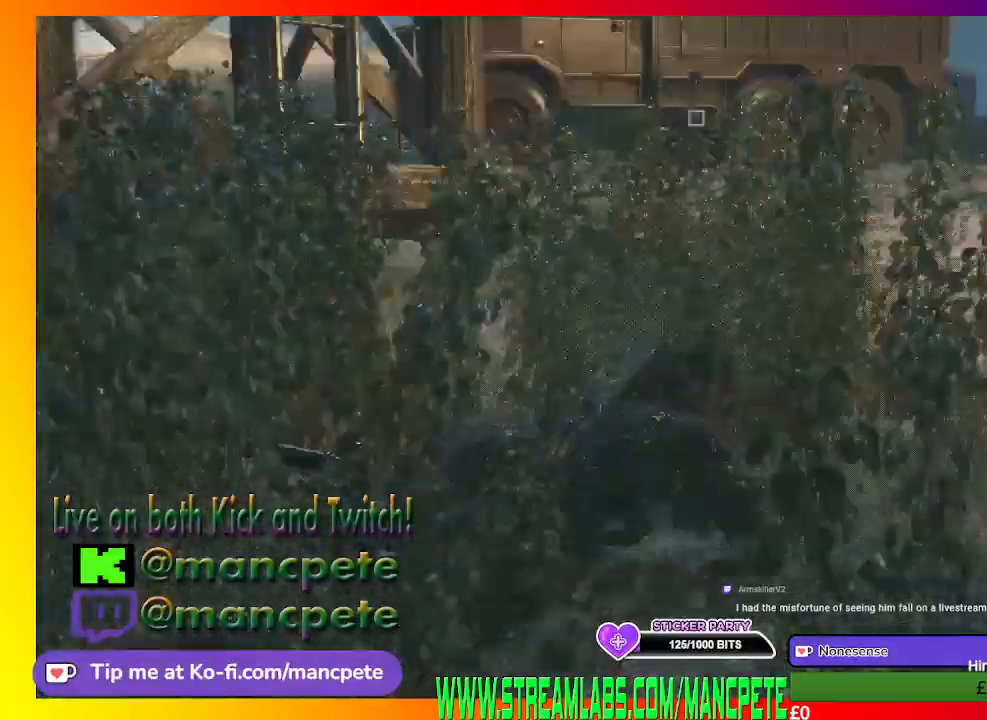
{"buttons": [], "left_stick": "center", "right_stick": "down-left", "events": [[167, "right_stick", "center"], [467, "right_stick", "down-left"]]}
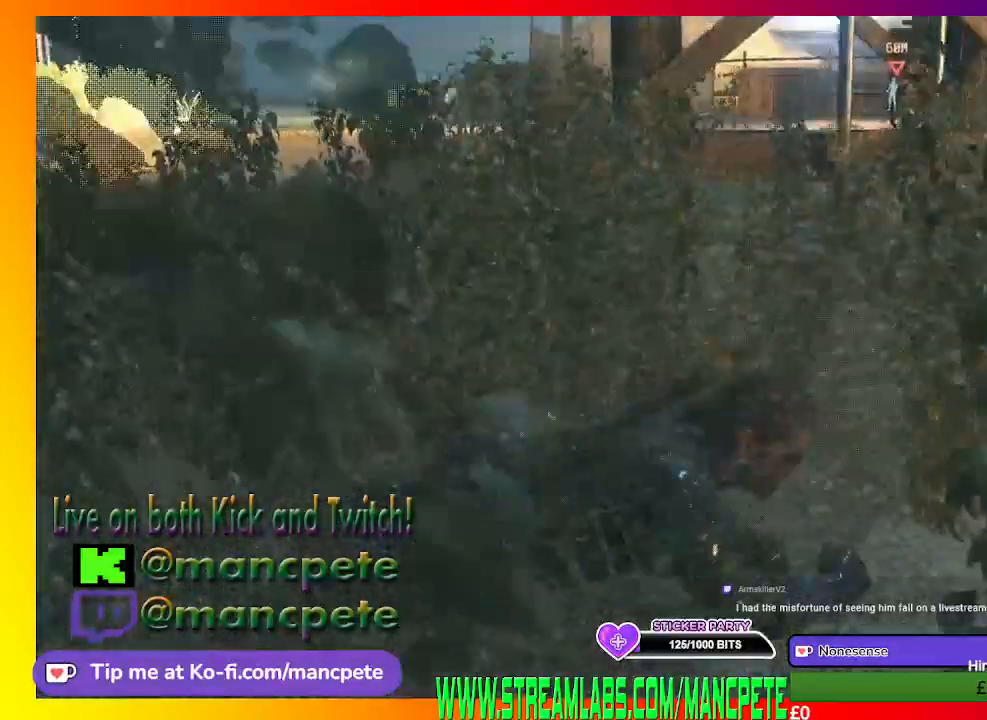
{"buttons": [], "left_stick": "center", "right_stick": "center", "events": [[200, "right_stick", "center"]]}
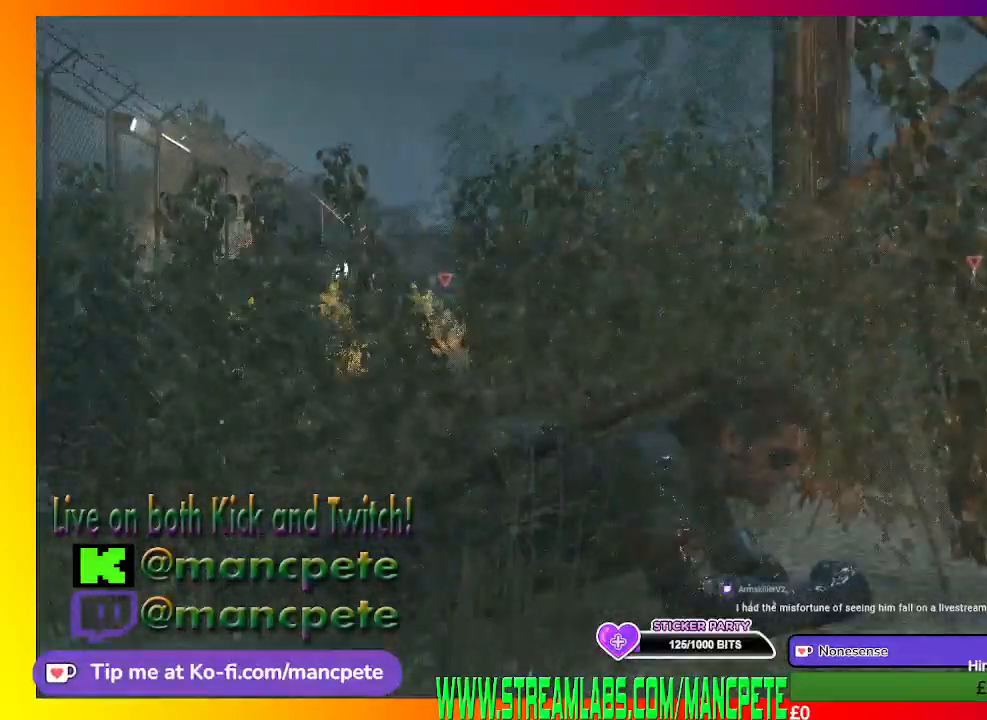
{"buttons": [], "left_stick": "center", "right_stick": "center", "events": [[300, "right_stick", "down-left"], [467, "right_stick", "center"]]}
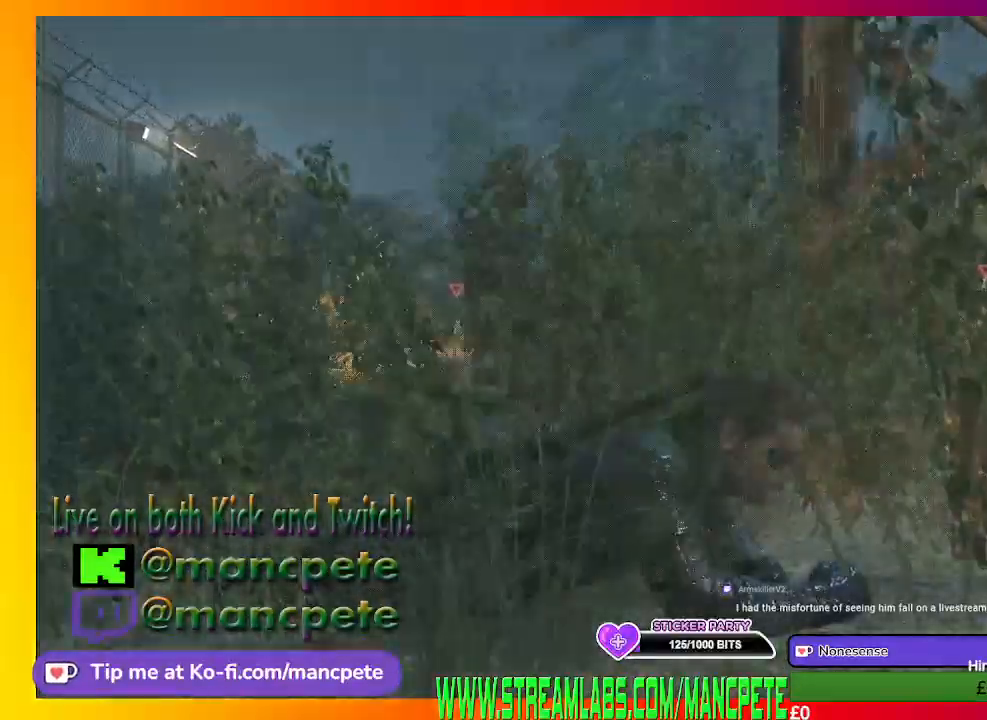
{"buttons": ["R1"], "left_stick": "center", "right_stick": "center", "events": [[367, "R1", "down"]]}
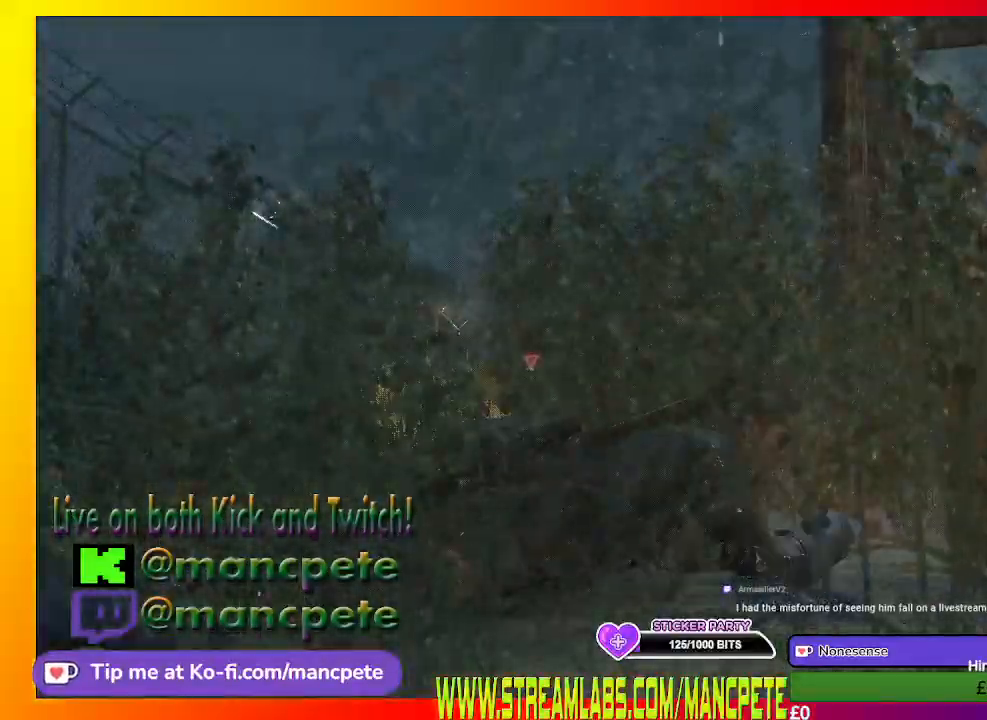
{"buttons": ["R1"], "left_stick": "center", "right_stick": "center", "events": [[167, "right_stick", "up"], [300, "right_stick", "center"]]}
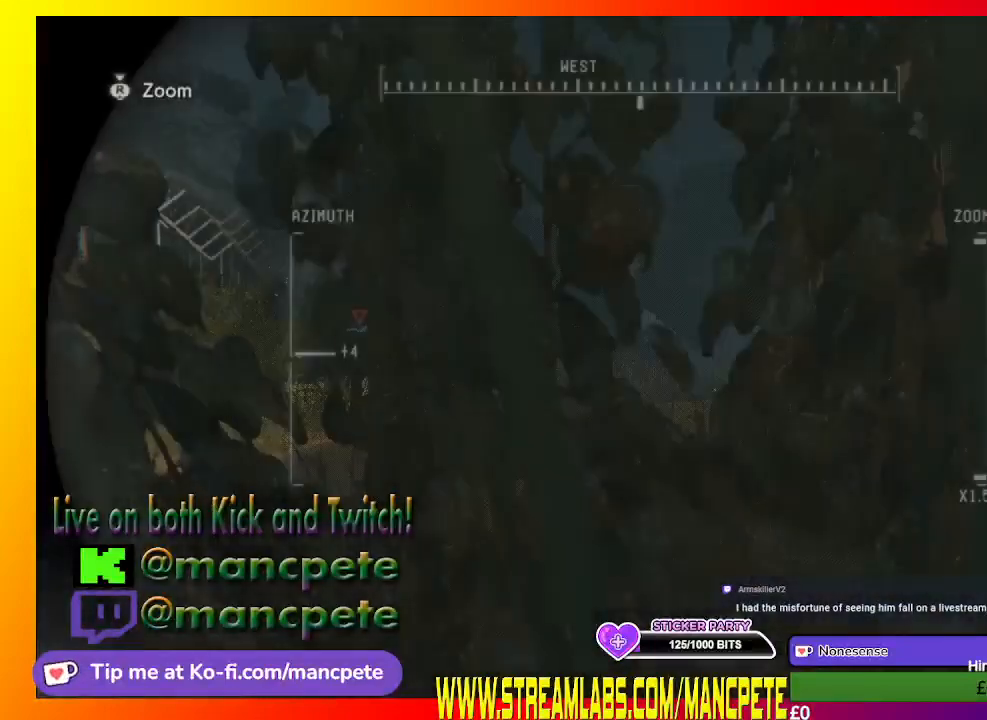
{"buttons": ["R1"], "left_stick": "center", "right_stick": "center", "events": [[167, "right_stick", "down-right"], [367, "right_stick", "center"]]}
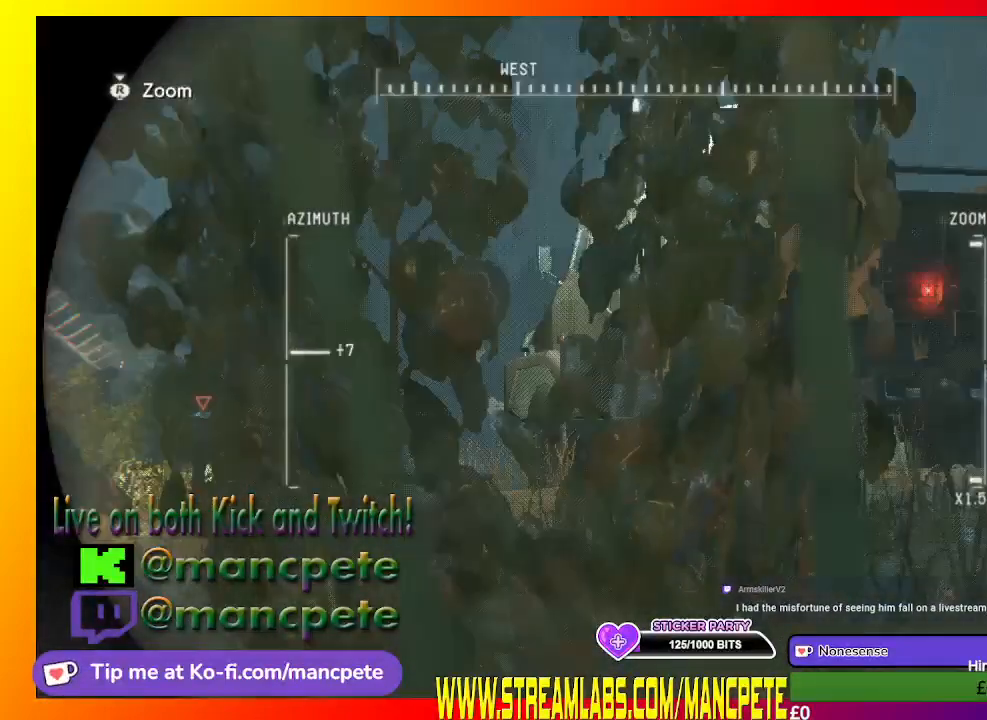
{"buttons": ["R1"], "left_stick": "center", "right_stick": "center", "events": []}
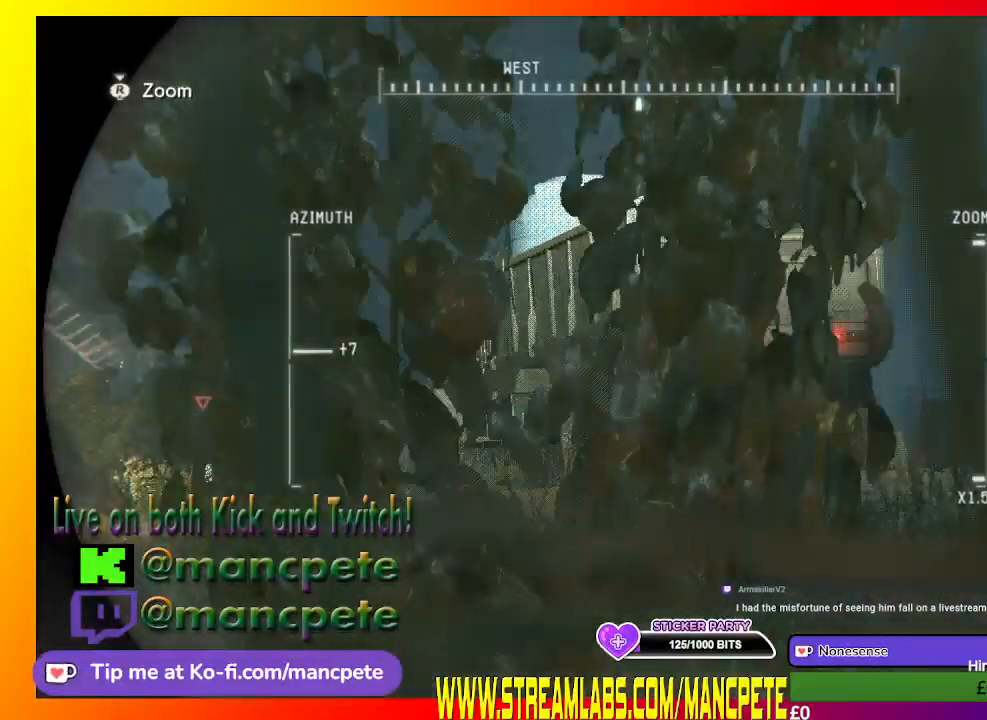
{"buttons": ["R1"], "left_stick": "center", "right_stick": "left", "events": [[367, "right_stick", "left"]]}
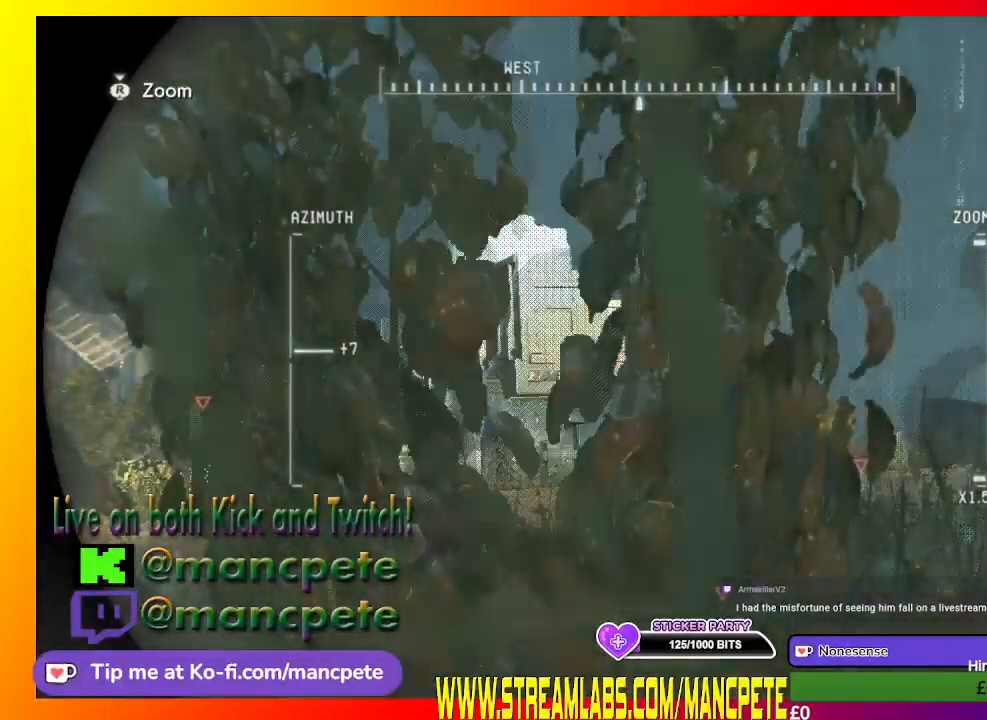
{"buttons": [], "left_stick": "center", "right_stick": "center", "events": [[33, "right_stick", "center"], [500, "R1", "up"]]}
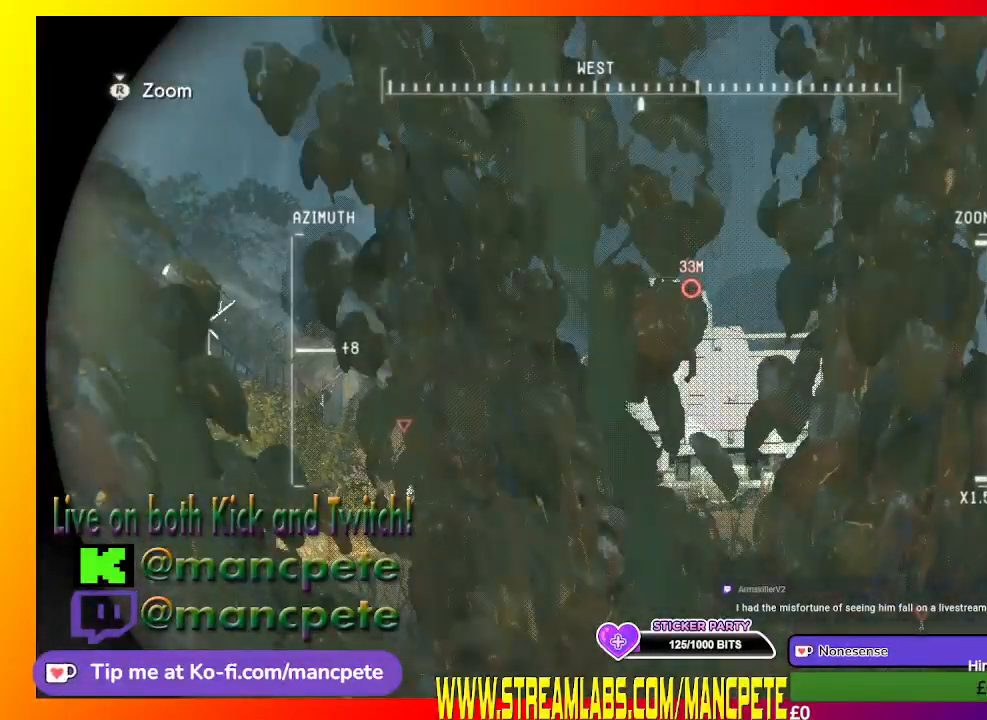
{"buttons": [], "left_stick": "center", "right_stick": "center", "events": []}
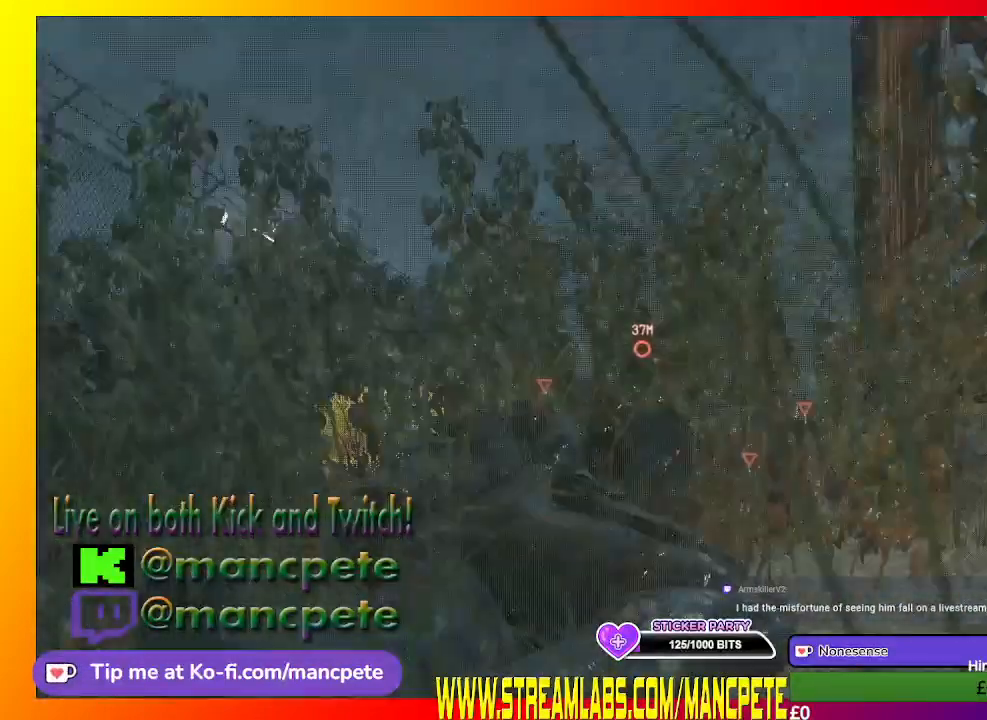
{"buttons": [], "left_stick": "center", "right_stick": "center", "events": []}
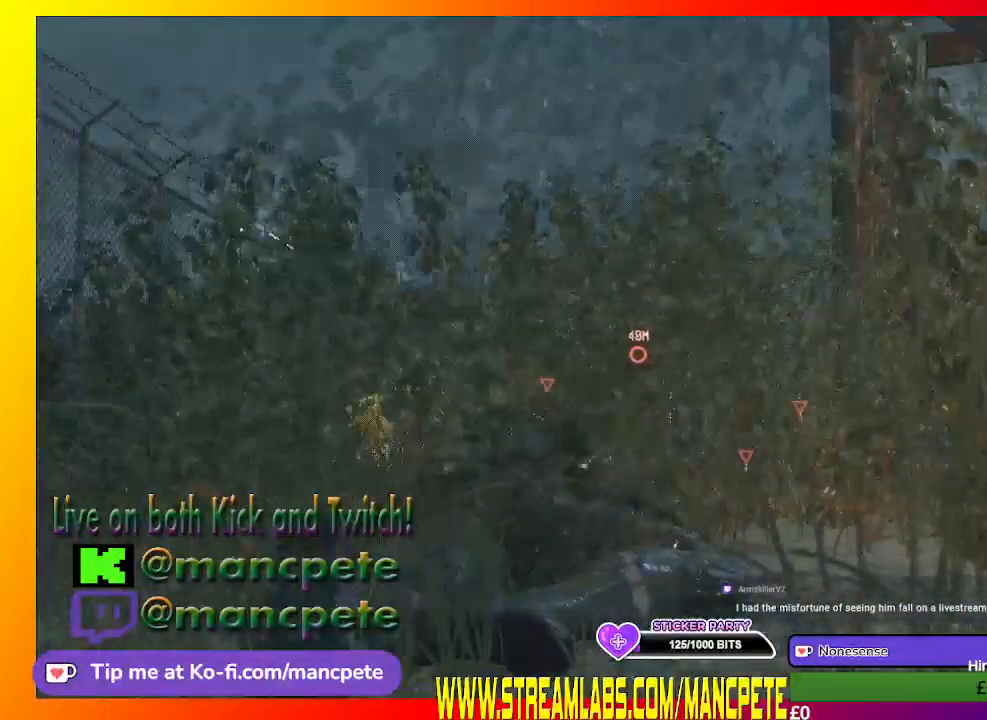
{"buttons": [], "left_stick": "center", "right_stick": "center", "events": []}
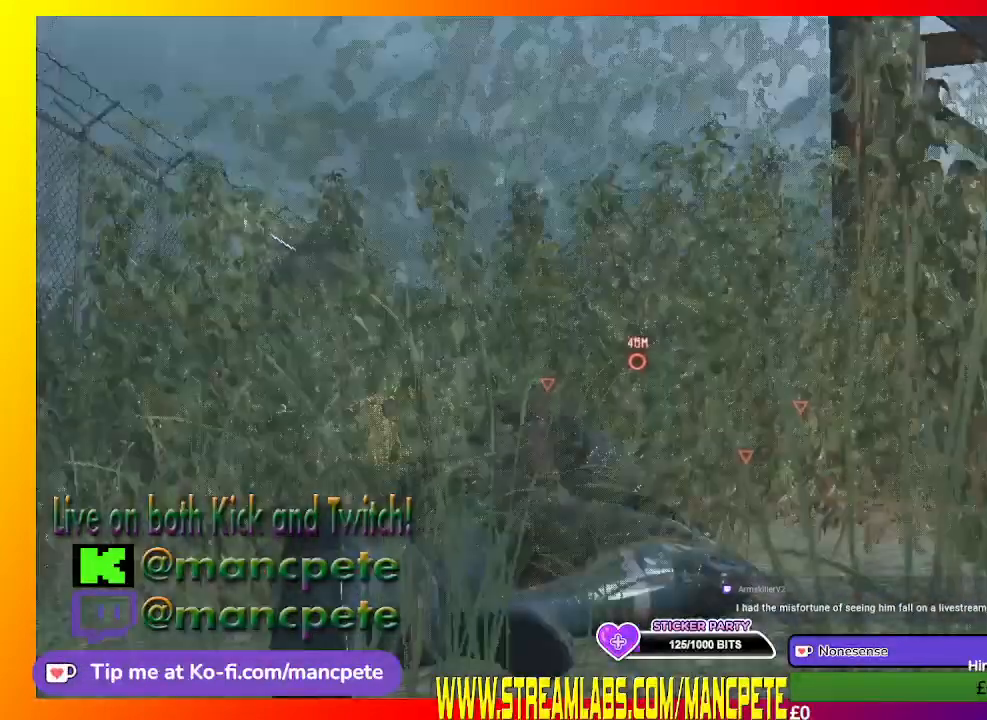
{"buttons": [], "left_stick": "center", "right_stick": "center", "events": []}
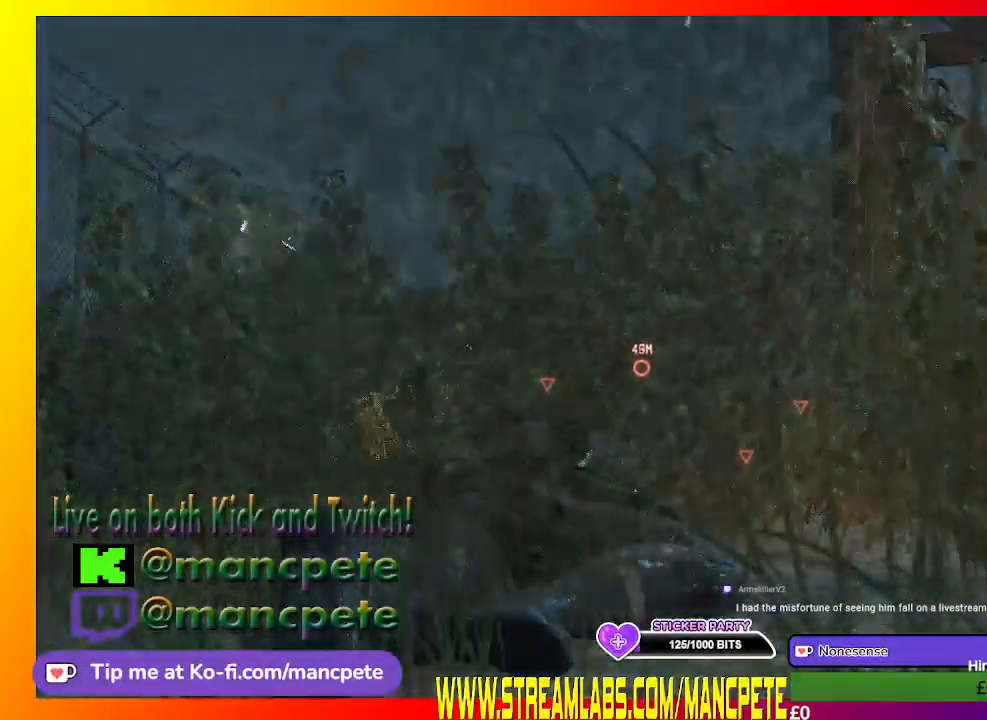
{"buttons": [], "left_stick": "center", "right_stick": "center", "events": [[367, "A", "down"], [500, "A", "up"]]}
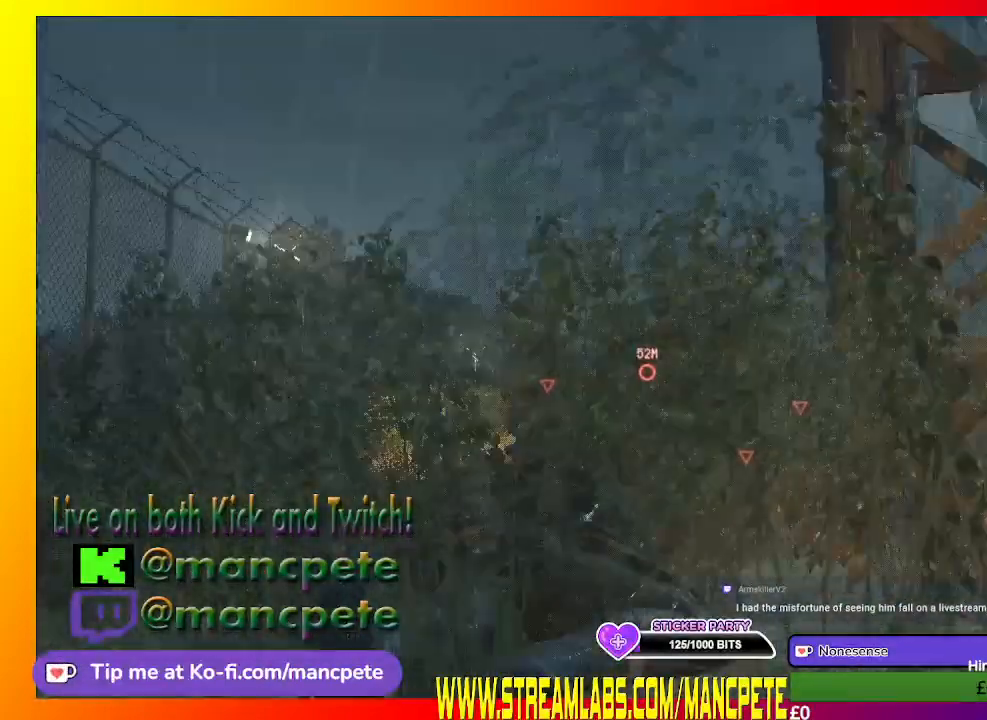
{"buttons": [], "left_stick": "center", "right_stick": "up-right", "events": [[267, "right_stick", "up-right"]]}
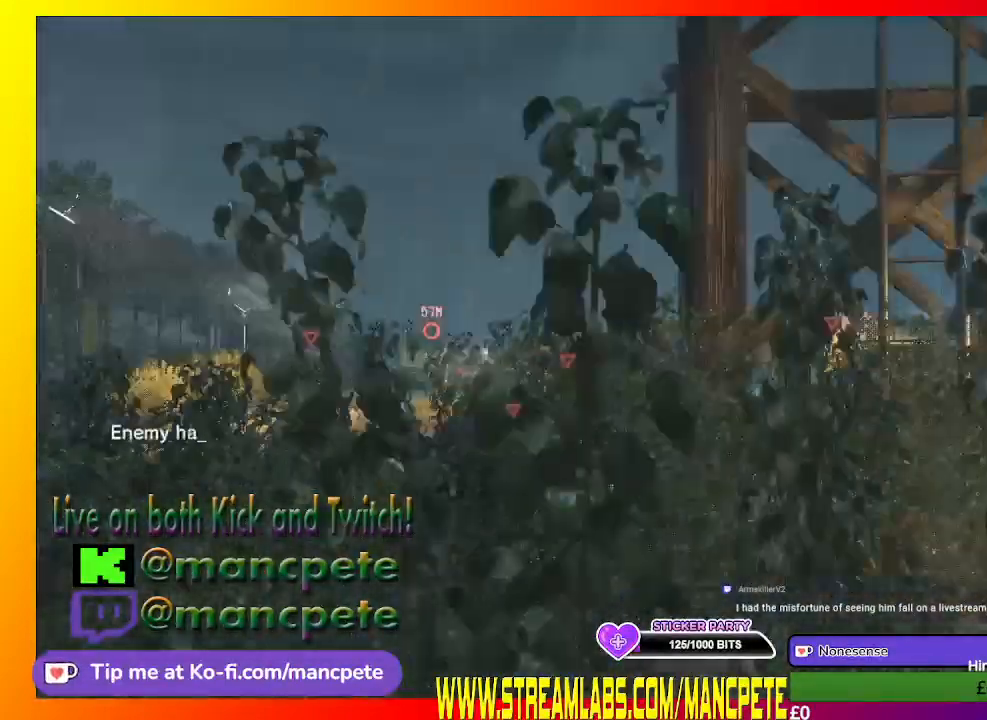
{"buttons": [], "left_stick": "up", "right_stick": "center", "events": [[467, "left_stick", "up"], [467, "right_stick", "center"]]}